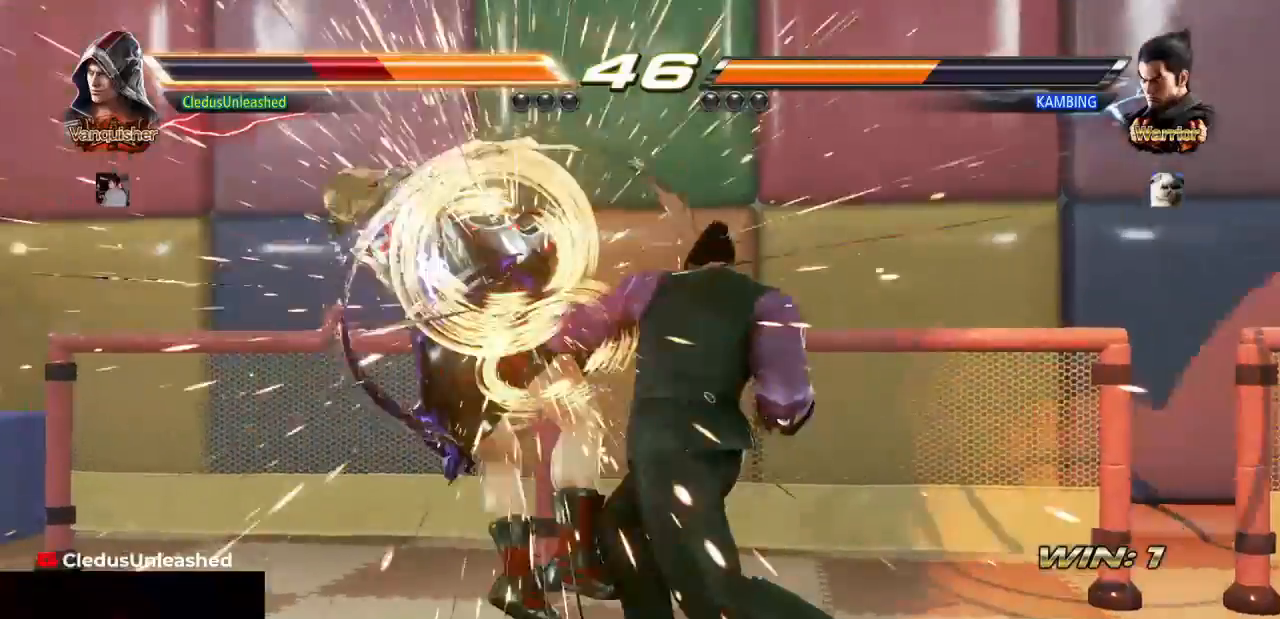
Gameplay with a controller (arcade stick); each line is a JSON object with the inputs held at the frame after it (dt_ms = milliseconds from this image to that frame). "button_events" lists button changes between this image and that frame as [ms after this image, input, new state], when the widget could be followed in between (sticks are given only as held states). Not read: L3 R3.
{"dt_ms": 1000, "buttons": [], "left_stick": "left"}
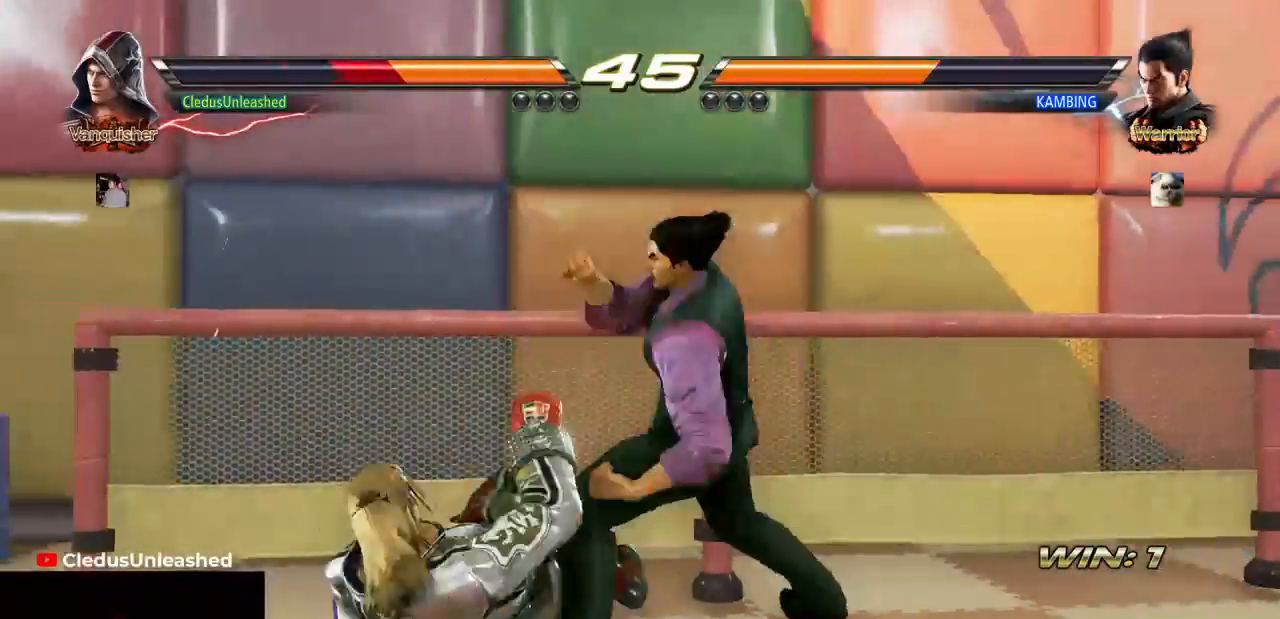
{"dt_ms": 500, "buttons": [], "left_stick": "left"}
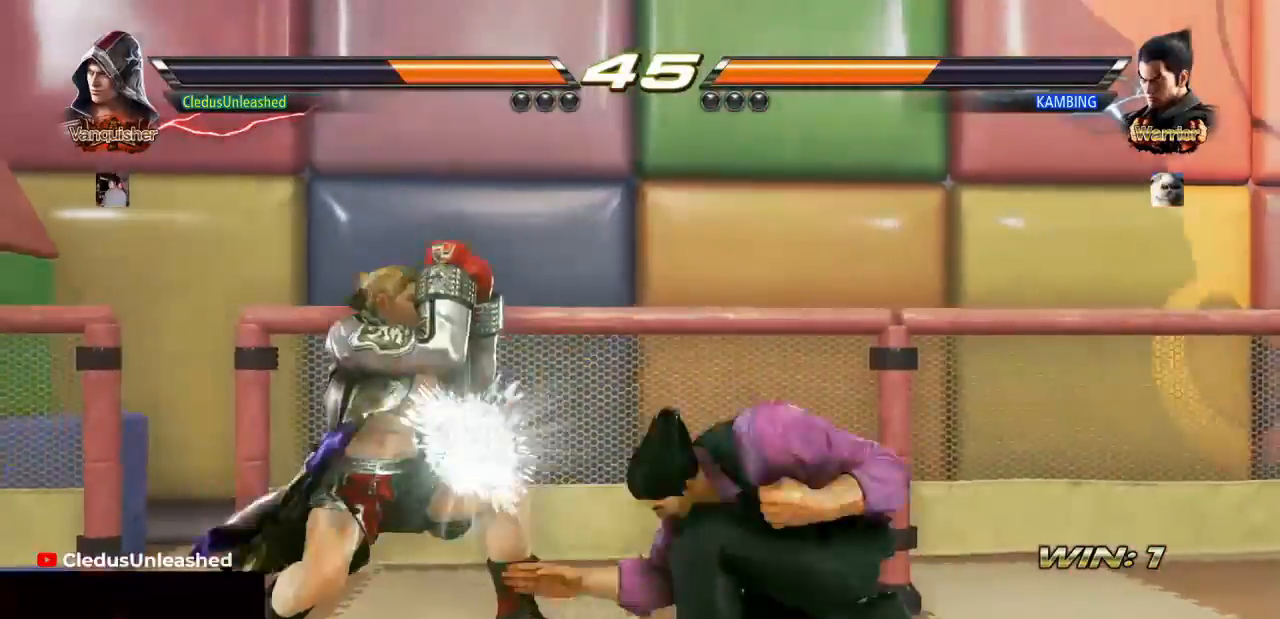
{"dt_ms": 500, "buttons": [], "left_stick": "center", "button_events": [[200, "TRIANGLE", "down"], [267, "TRIANGLE", "up"]]}
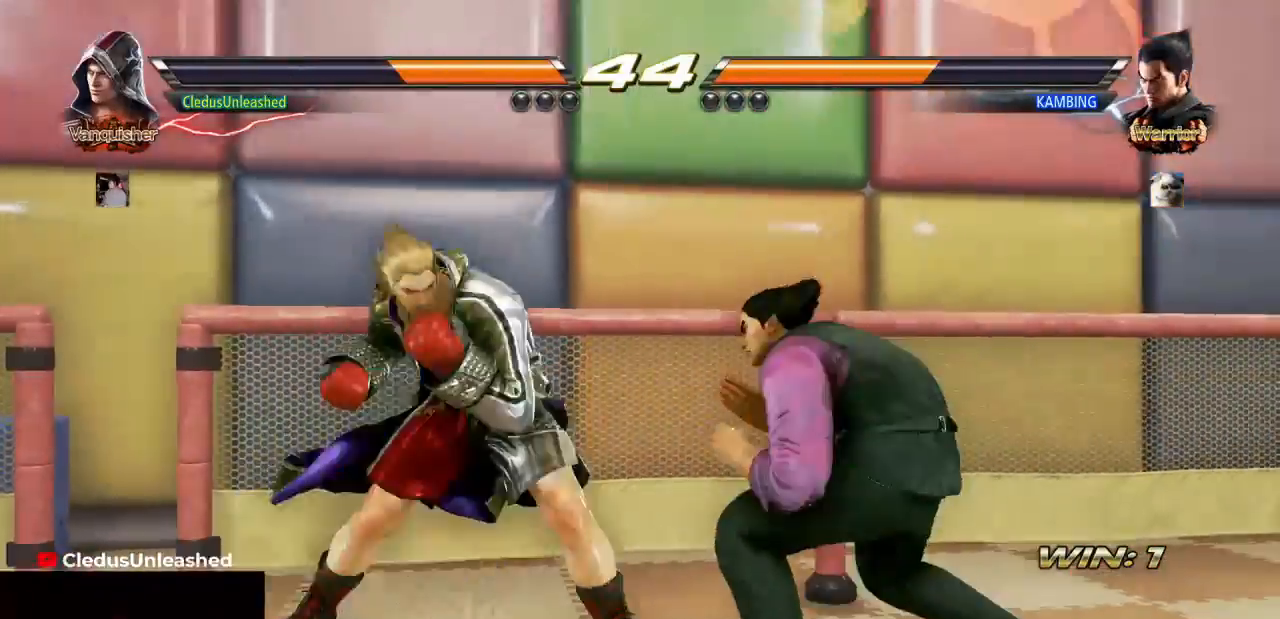
{"dt_ms": 500, "buttons": [], "left_stick": "down", "button_events": [[433, "SQUARE", "down"], [467, "SQUARE", "up"]]}